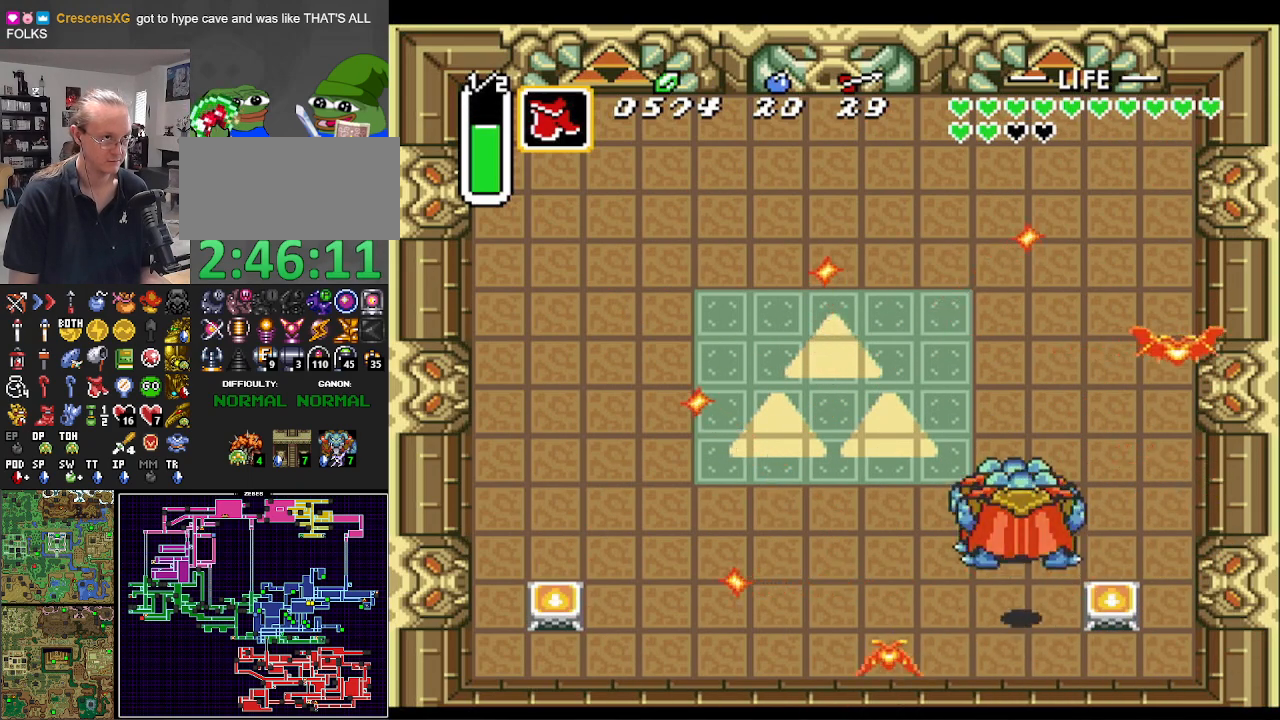
Gameplay with a controller (Nintendo layout); each line is a JSON object with the inputs held at the frame after it. "events" lists button and stick changes between this image and that frame as [ms after this image, input, new state], when the widget could be followed in between. Not read: L3 R3.
{"buttons": ["DPAD_UP", "DPAD_RIGHT"], "events": [[50, "B", "down"], [183, "B", "up"], [333, "DPAD_RIGHT", "down"]]}
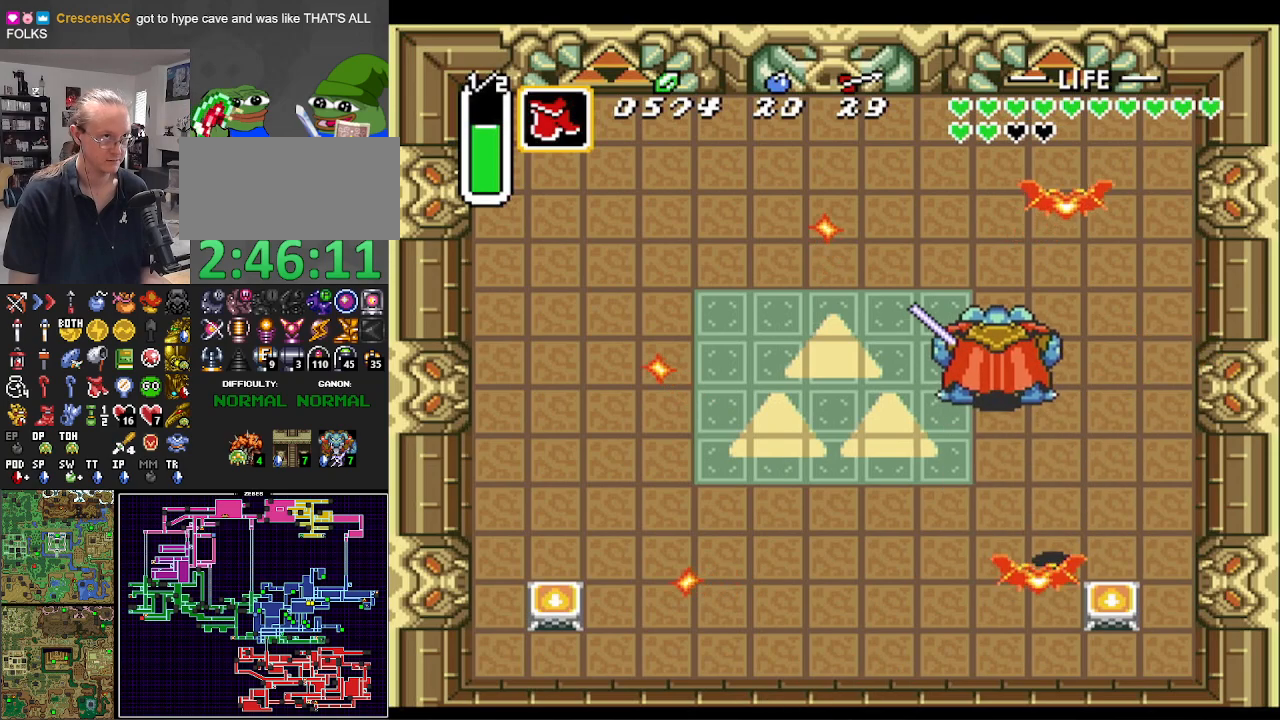
{"buttons": ["DPAD_UP", "DPAD_RIGHT"], "events": [[333, "Y", "down"], [383, "Y", "up"]]}
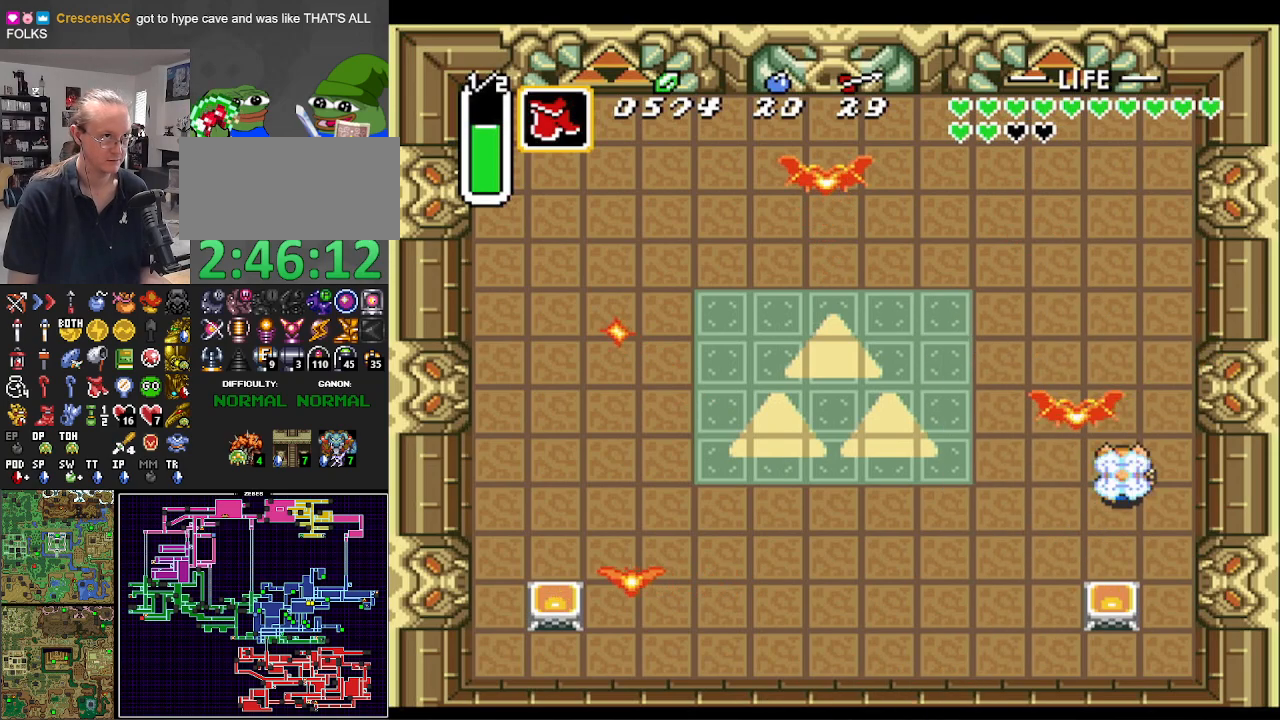
{"buttons": ["DPAD_UP"], "events": [[100, "DPAD_UP", "up"], [250, "DPAD_UP", "down"], [317, "DPAD_RIGHT", "up"]]}
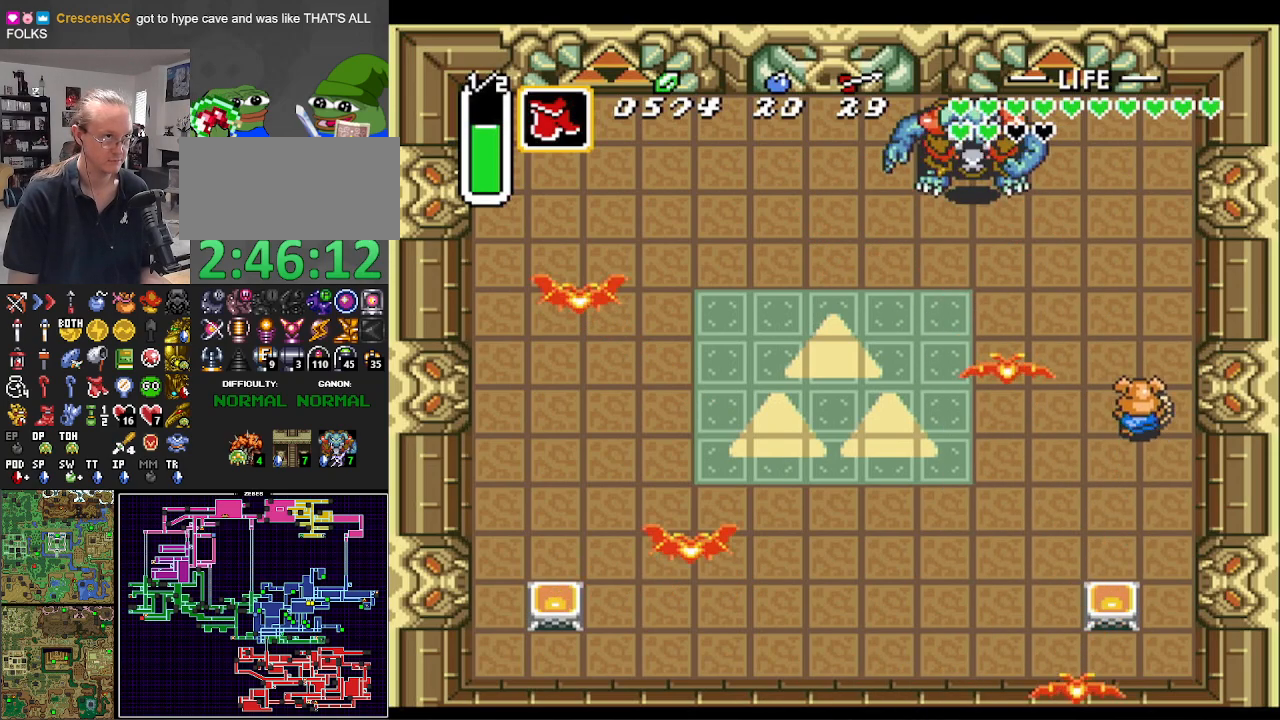
{"buttons": ["DPAD_UP", "DPAD_LEFT"], "events": [[167, "DPAD_LEFT", "down"], [317, "DPAD_UP", "up"], [367, "DPAD_UP", "down"]]}
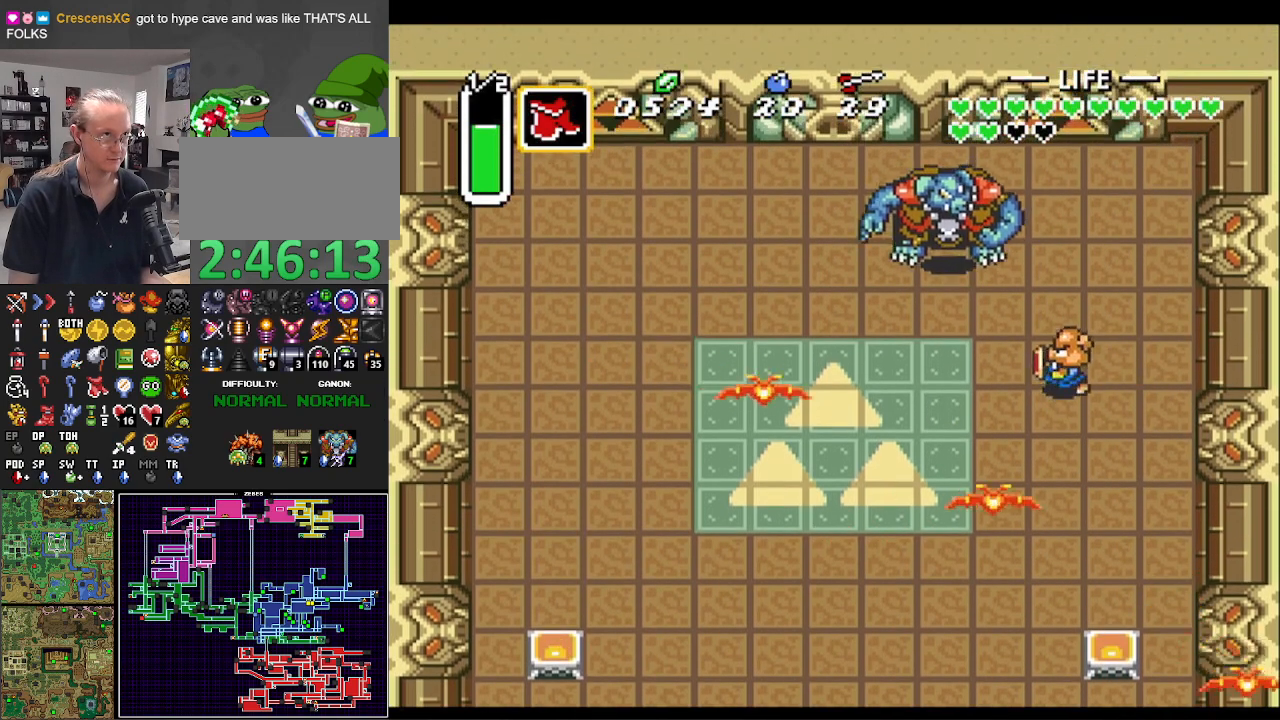
{"buttons": ["DPAD_DOWN", "DPAD_LEFT"], "events": [[17, "DPAD_UP", "up"], [467, "DPAD_DOWN", "down"]]}
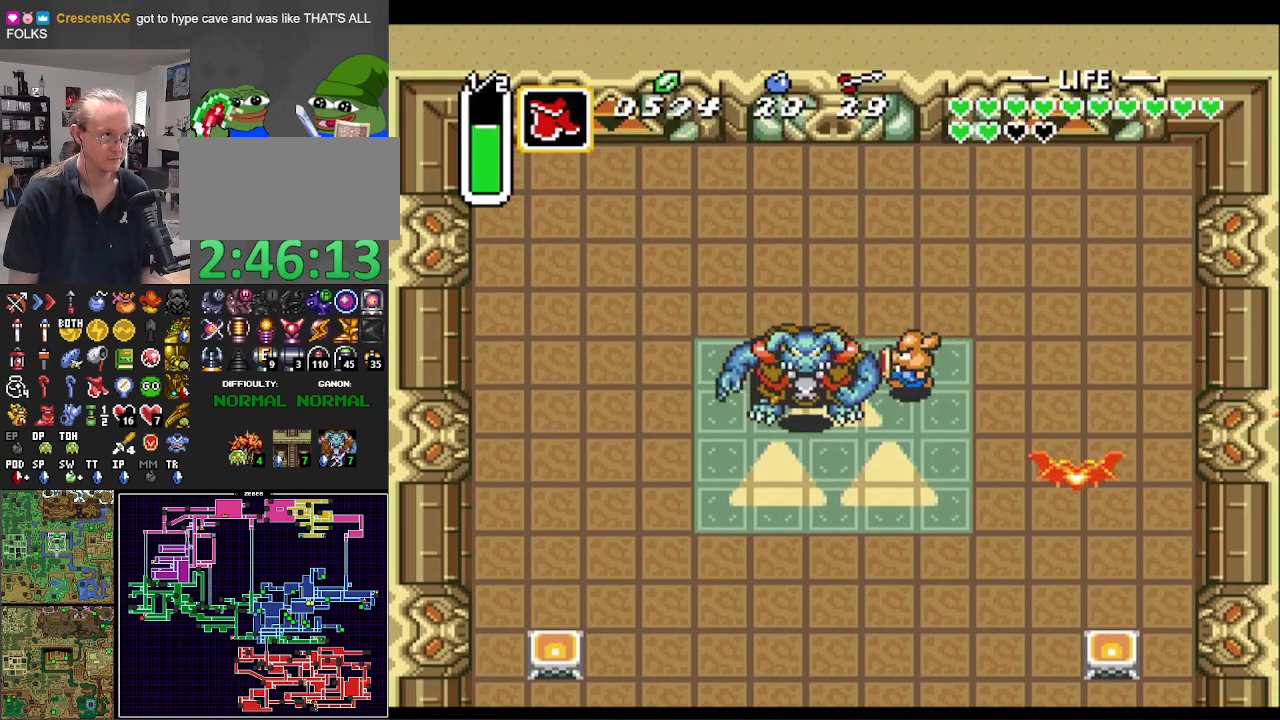
{"buttons": ["DPAD_LEFT"], "events": [[267, "DPAD_DOWN", "up"]]}
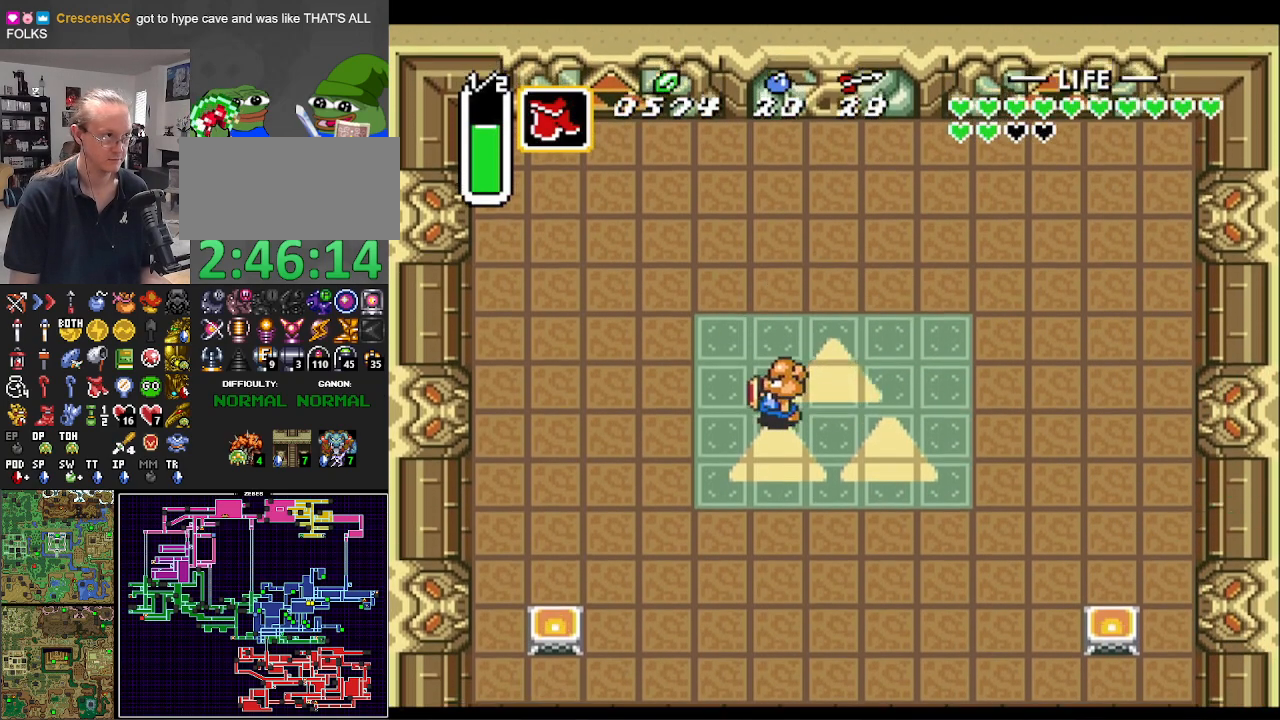
{"buttons": ["DPAD_DOWN"], "events": [[350, "DPAD_DOWN", "down"], [433, "DPAD_LEFT", "up"]]}
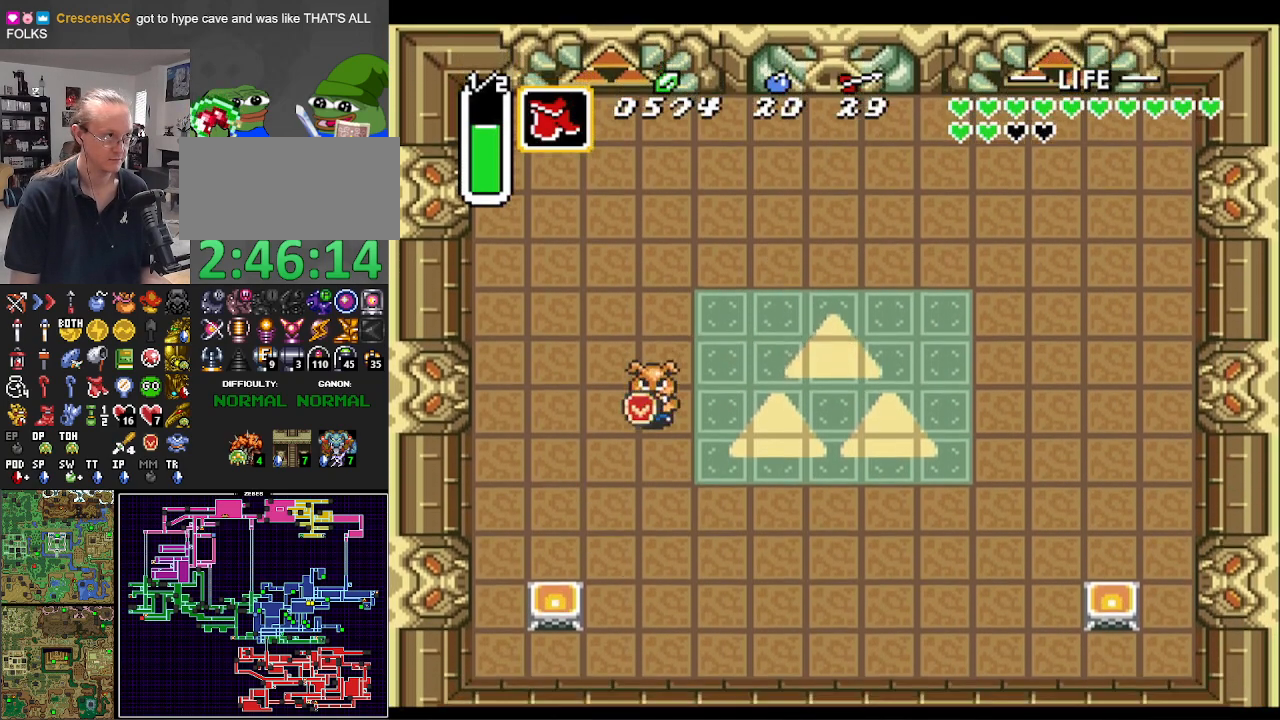
{"buttons": [], "events": [[150, "B", "down"], [267, "DPAD_DOWN", "up"], [333, "B", "up"]]}
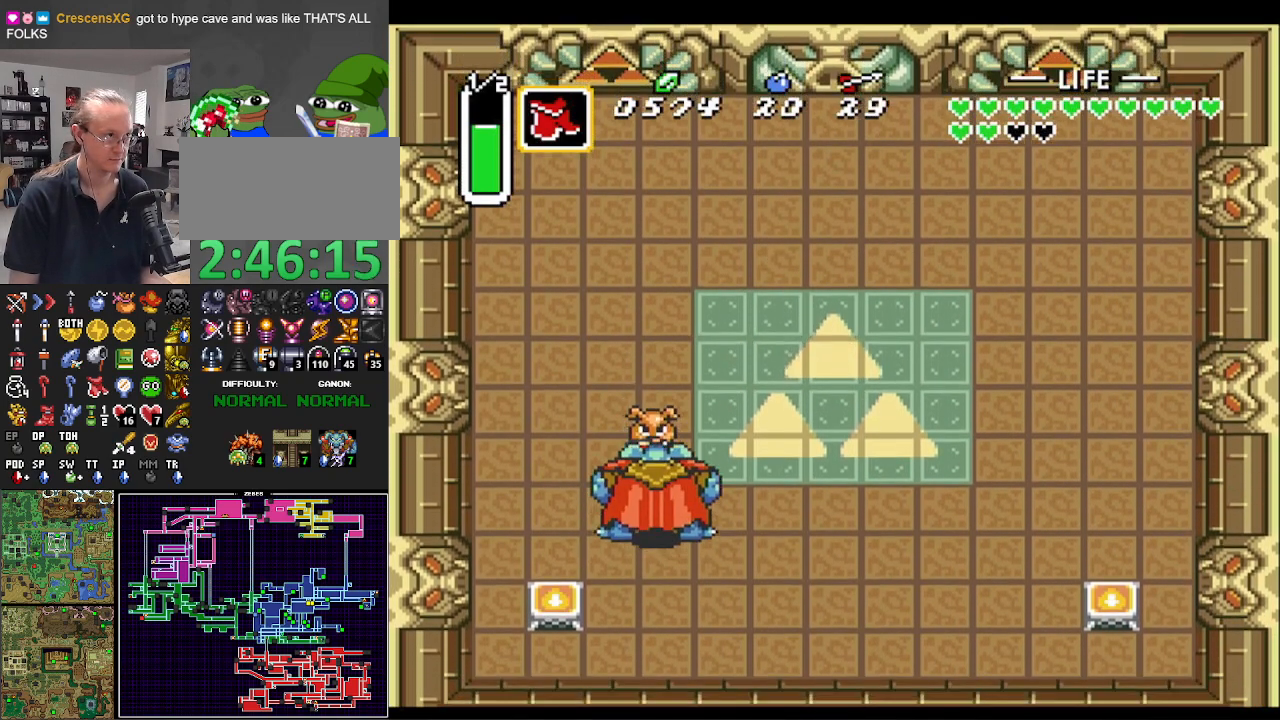
{"buttons": ["DPAD_UP", "DPAD_LEFT"], "events": [[50, "DPAD_RIGHT", "down"], [50, "DPAD_UP", "down"], [100, "DPAD_UP", "up"], [167, "DPAD_UP", "down"], [200, "L1", "down"], [250, "DPAD_RIGHT", "up"], [283, "DPAD_LEFT", "down"], [300, "L1", "up"], [383, "L1", "down"], [467, "L1", "up"]]}
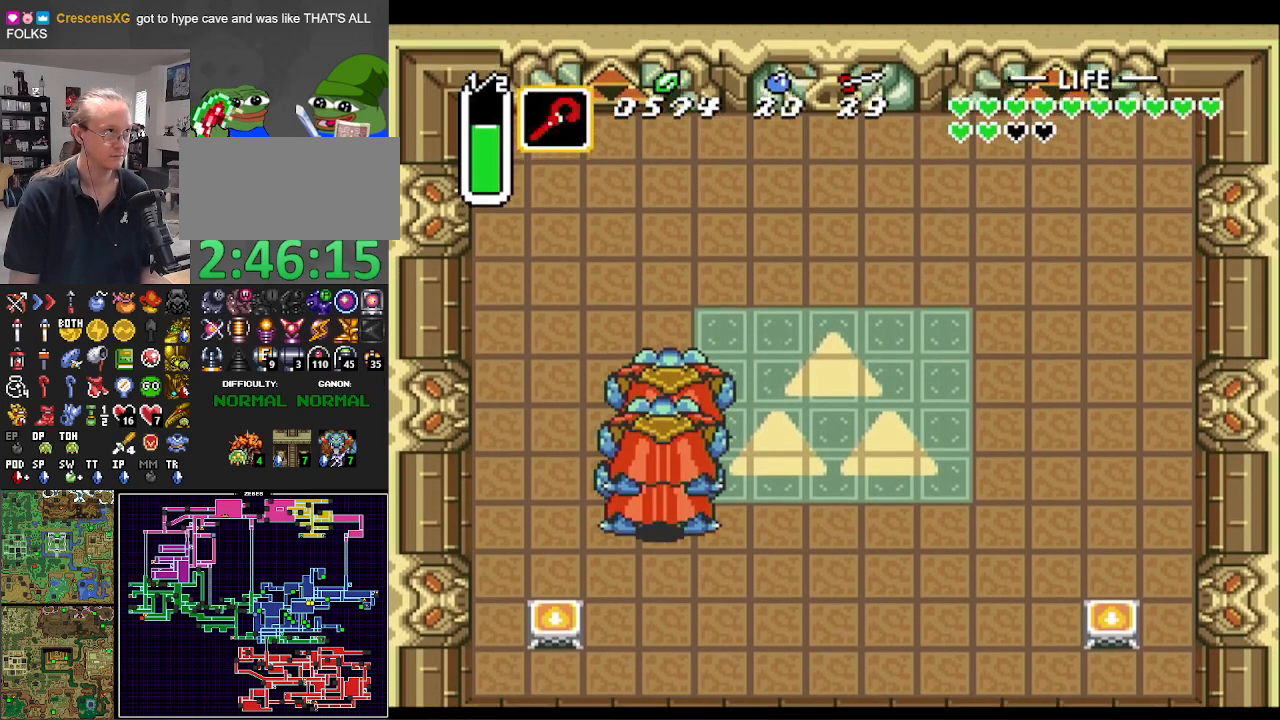
{"buttons": ["L1"], "events": [[50, "L1", "down"], [83, "DPAD_LEFT", "up"], [150, "DPAD_UP", "up"], [150, "L1", "up"], [233, "L1", "down"], [383, "L1", "up"], [433, "L1", "down"]]}
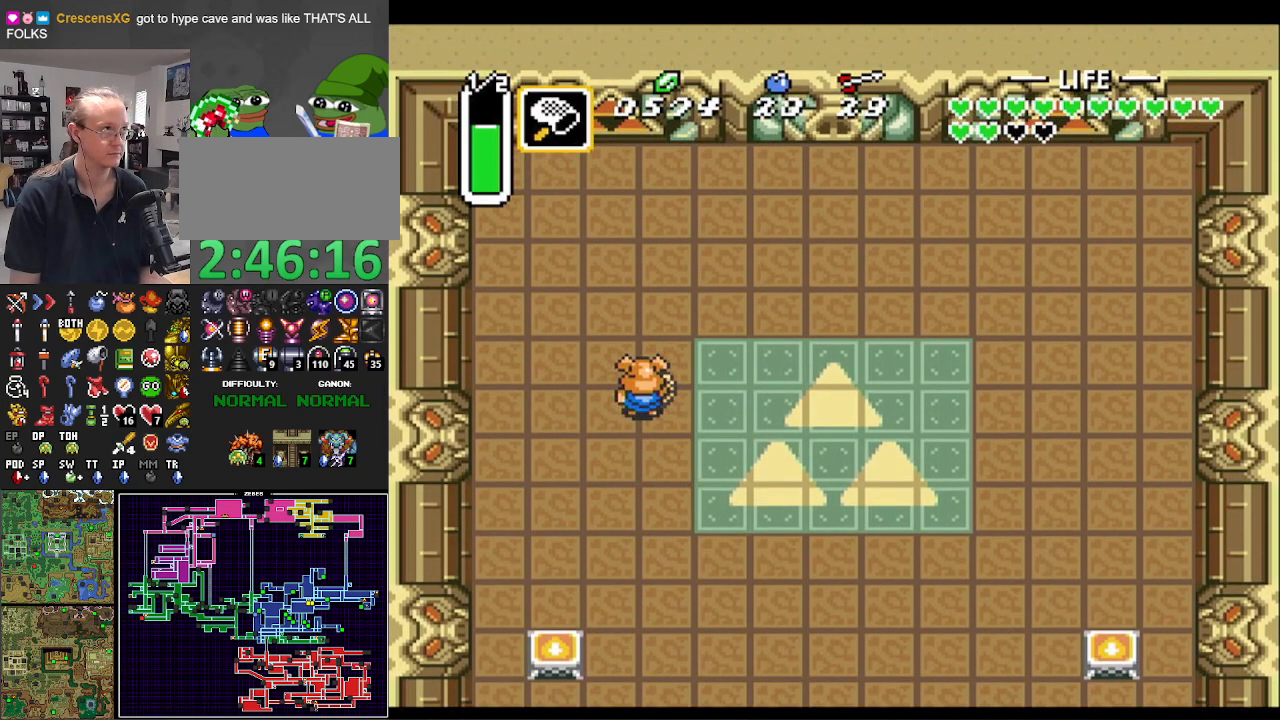
{"buttons": ["DPAD_UP", "DPAD_RIGHT"], "events": [[83, "L1", "up"], [150, "L1", "down"], [233, "DPAD_UP", "down"], [250, "L1", "up"], [333, "L1", "down"], [417, "DPAD_RIGHT", "down"], [417, "L1", "up"], [450, "DPAD_UP", "up"], [483, "DPAD_UP", "down"]]}
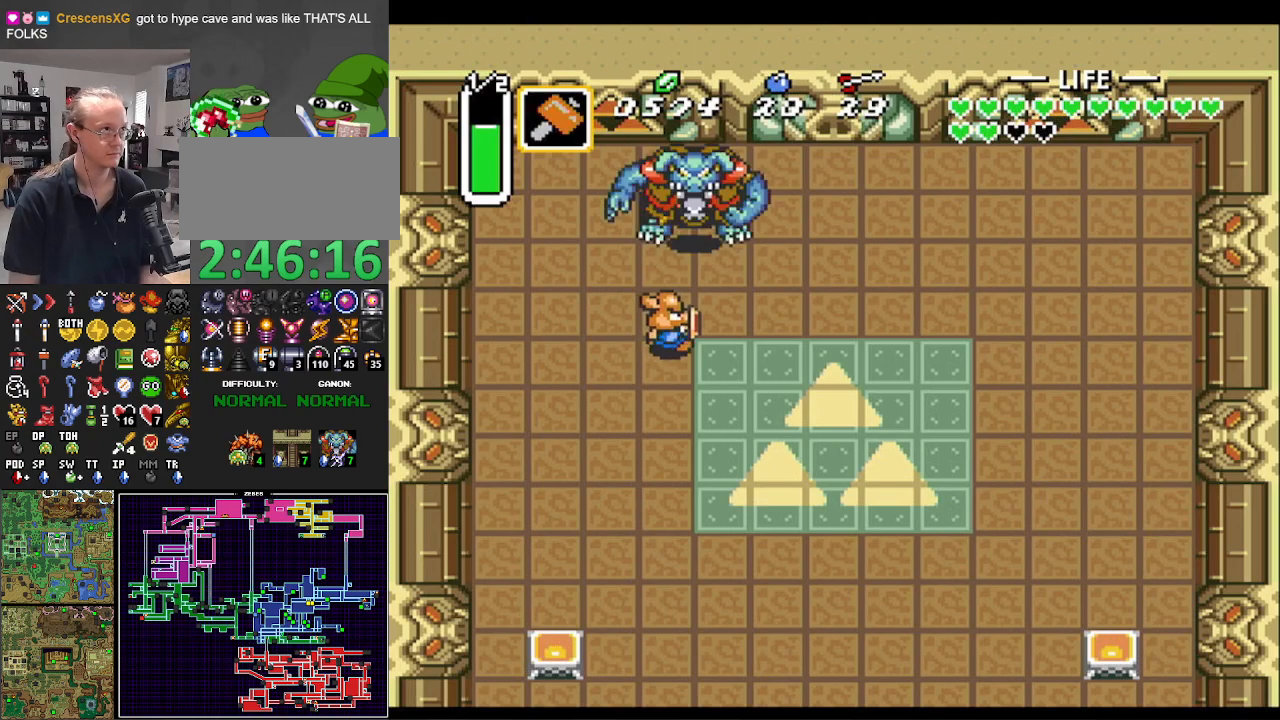
{"buttons": ["DPAD_DOWN", "DPAD_RIGHT"], "events": [[33, "L1", "down"], [83, "DPAD_RIGHT", "up"], [133, "L1", "up"], [217, "B", "down"], [267, "DPAD_UP", "up"], [367, "B", "up"], [467, "DPAD_RIGHT", "down"], [483, "DPAD_DOWN", "down"]]}
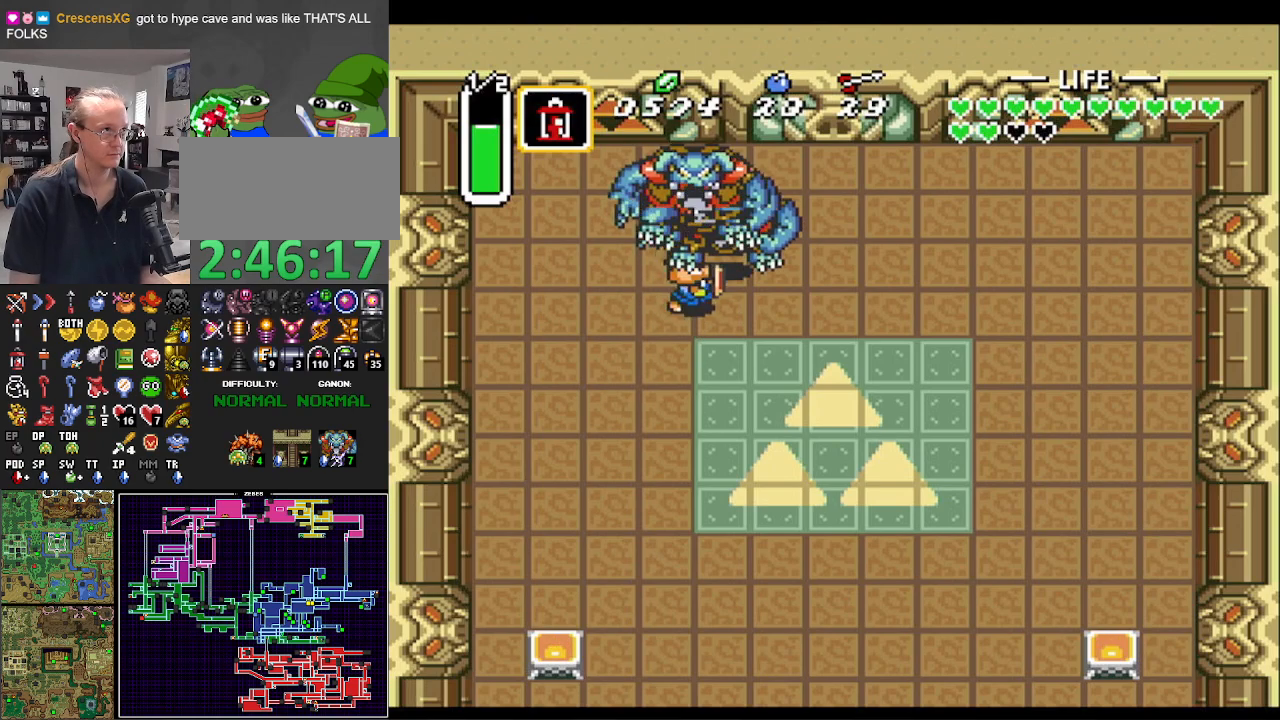
{"buttons": ["DPAD_DOWN", "DPAD_RIGHT"], "events": []}
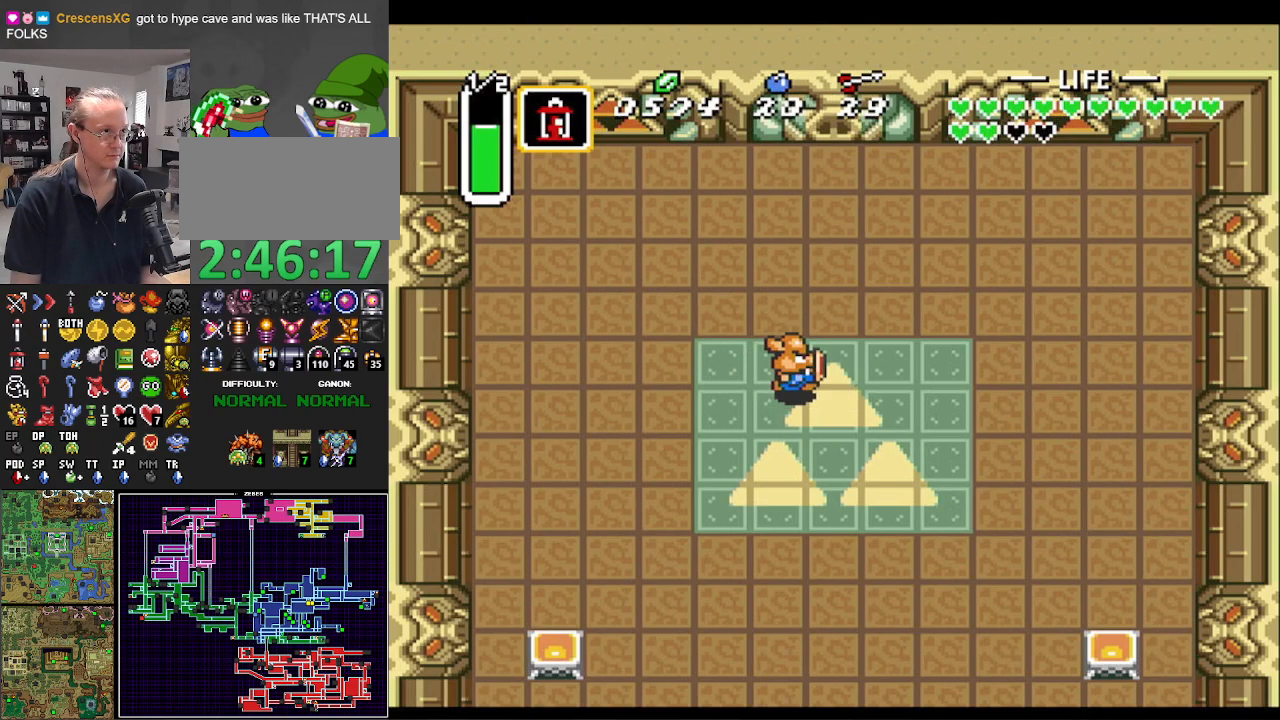
{"buttons": [], "events": [[317, "DPAD_DOWN", "up"], [500, "DPAD_RIGHT", "up"]]}
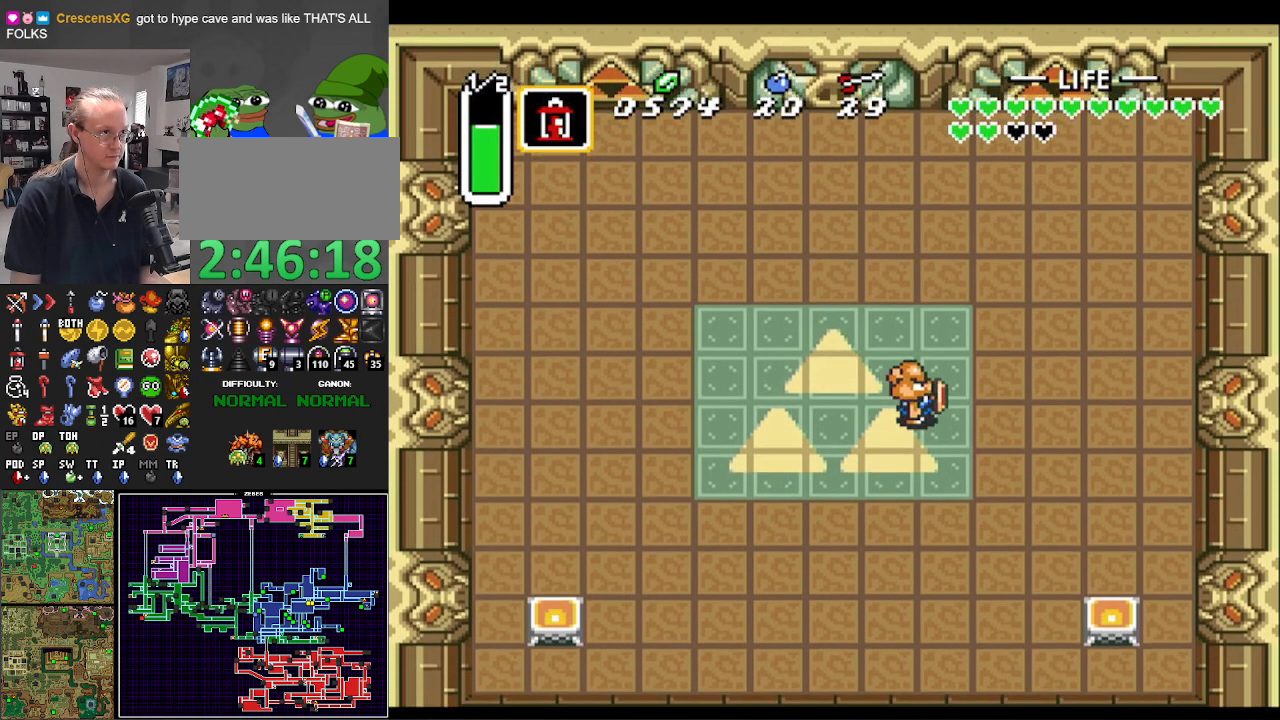
{"buttons": ["DPAD_LEFT"], "events": [[50, "L1", "down"], [183, "L1", "up"], [217, "DPAD_DOWN", "down"], [250, "DPAD_RIGHT", "down"], [250, "L1", "down"], [333, "DPAD_RIGHT", "up"], [350, "L1", "up"], [433, "L1", "down"], [450, "DPAD_DOWN", "up"], [467, "DPAD_LEFT", "down"], [467, "L1", "up"]]}
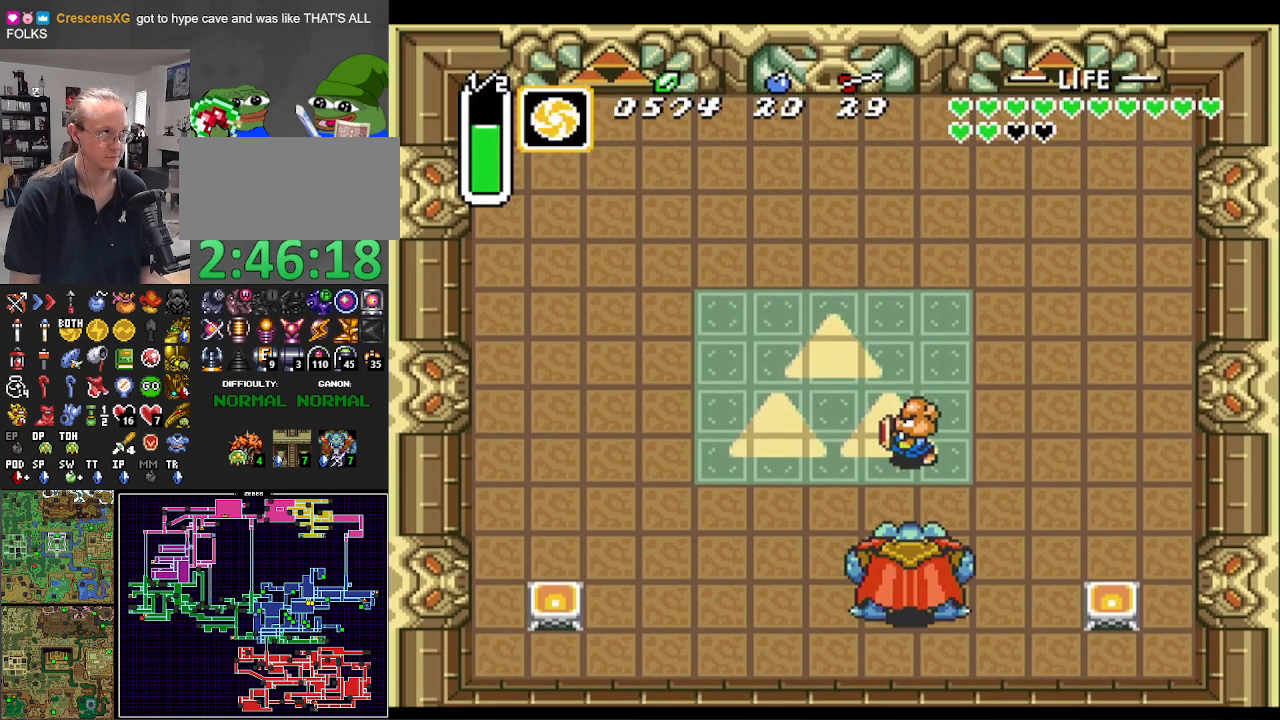
{"buttons": ["B"], "events": [[67, "DPAD_DOWN", "down"], [100, "DPAD_LEFT", "up"], [150, "DPAD_RIGHT", "down"], [167, "L1", "down"], [250, "DPAD_RIGHT", "up"], [267, "B", "down"], [267, "L1", "up"], [317, "DPAD_DOWN", "up"], [400, "B", "up"], [467, "B", "down"]]}
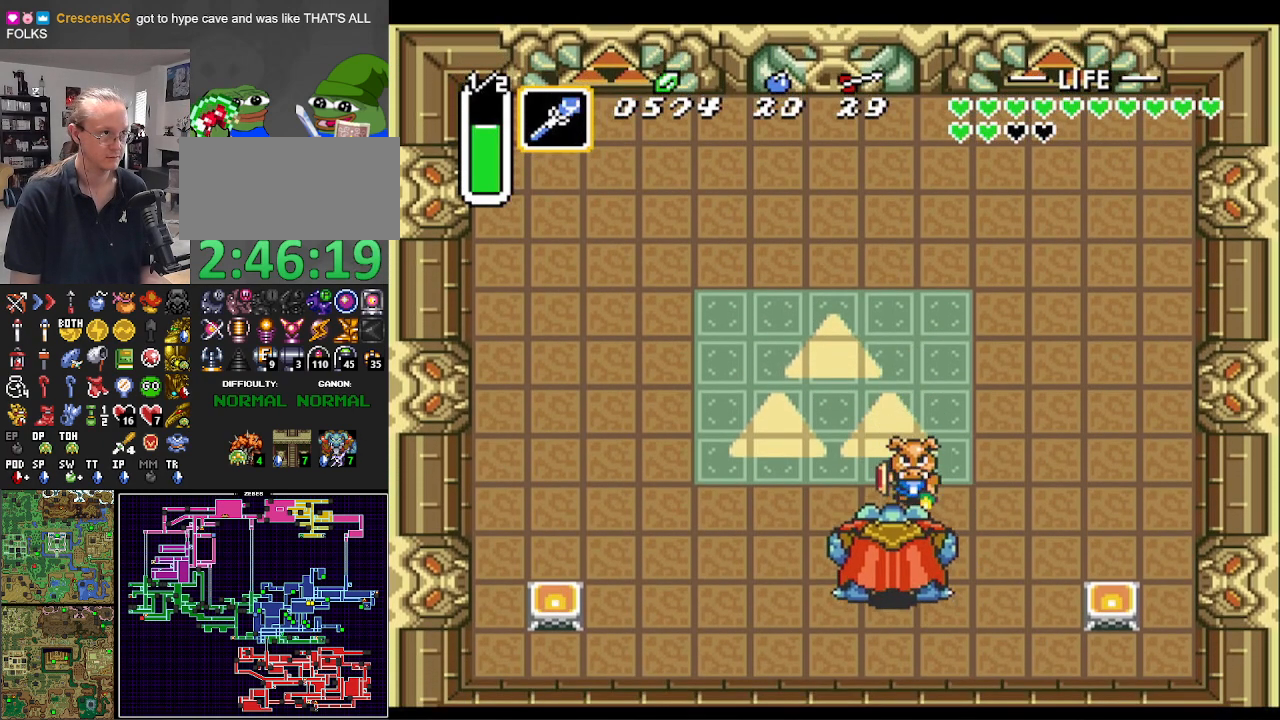
{"buttons": ["DPAD_LEFT"], "events": [[50, "B", "up"], [150, "B", "down"], [200, "DPAD_LEFT", "down"], [233, "B", "up"], [317, "L1", "down"], [433, "L1", "up"]]}
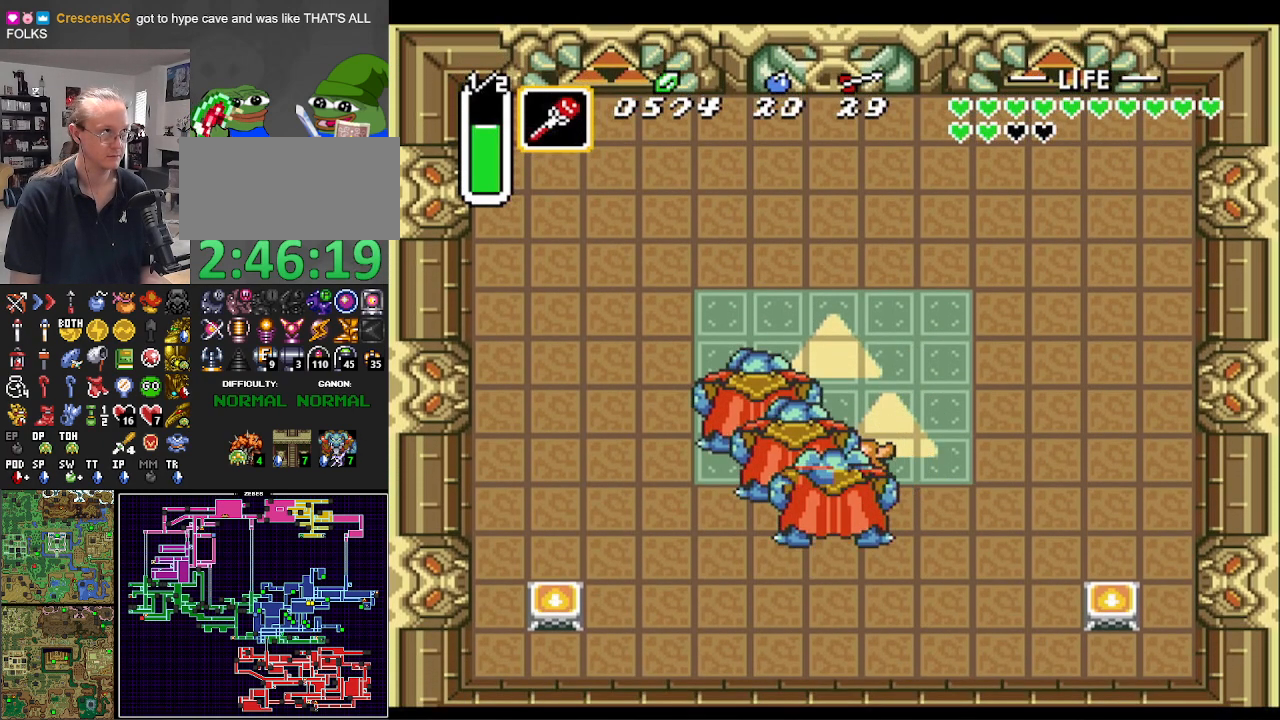
{"buttons": ["DPAD_UP", "DPAD_LEFT"], "events": [[33, "L1", "down"], [117, "L1", "up"], [217, "L1", "down"], [317, "L1", "up"], [383, "L1", "down"], [450, "DPAD_UP", "down"], [500, "L1", "up"]]}
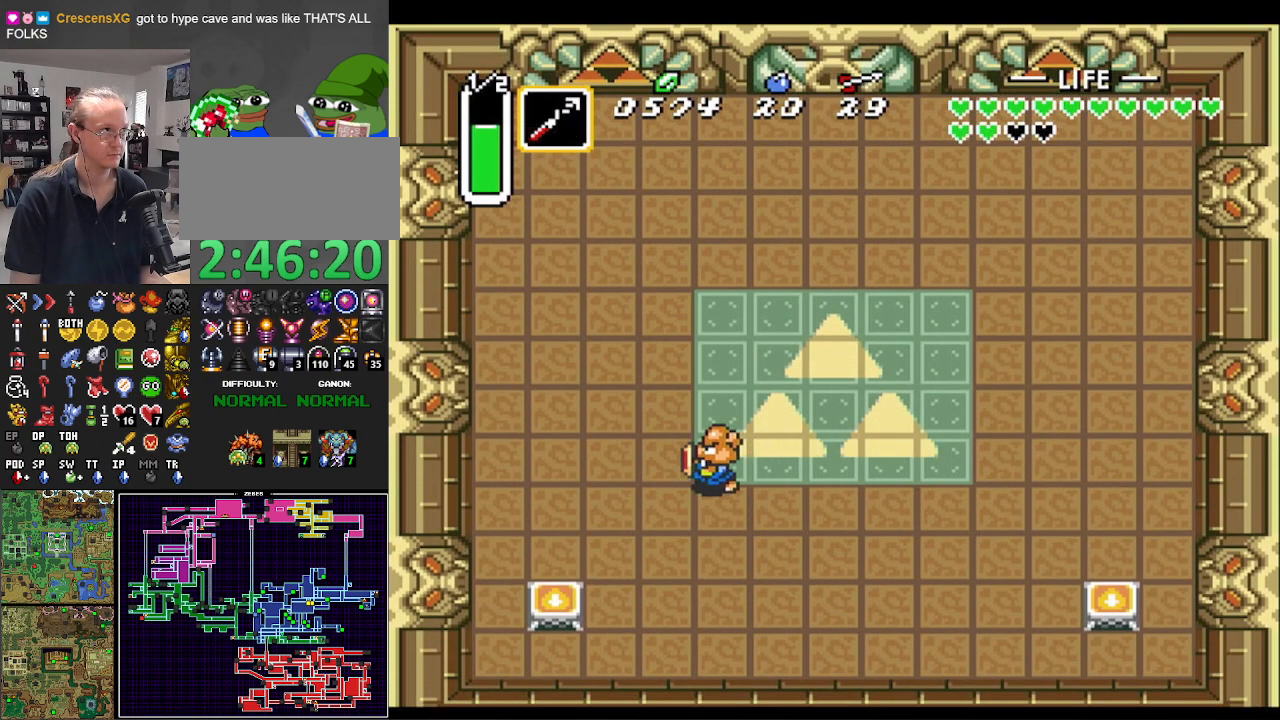
{"buttons": ["DPAD_UP", "DPAD_LEFT"], "events": [[333, "L1", "down"], [367, "DPAD_LEFT", "up"], [467, "L1", "up"], [483, "DPAD_LEFT", "down"]]}
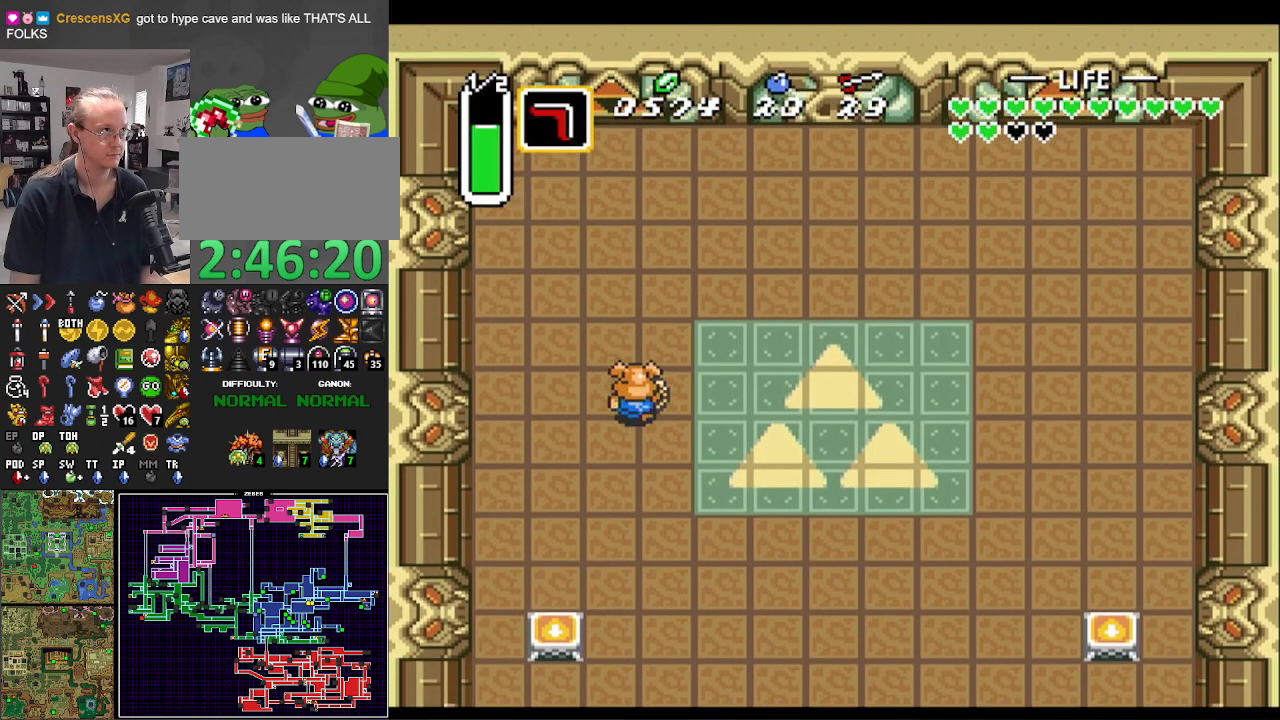
{"buttons": ["B"], "events": [[33, "DPAD_UP", "up"], [50, "DPAD_UP", "down"], [50, "L1", "down"], [167, "DPAD_LEFT", "up"], [167, "L1", "up"], [350, "B", "down"], [450, "DPAD_UP", "up"]]}
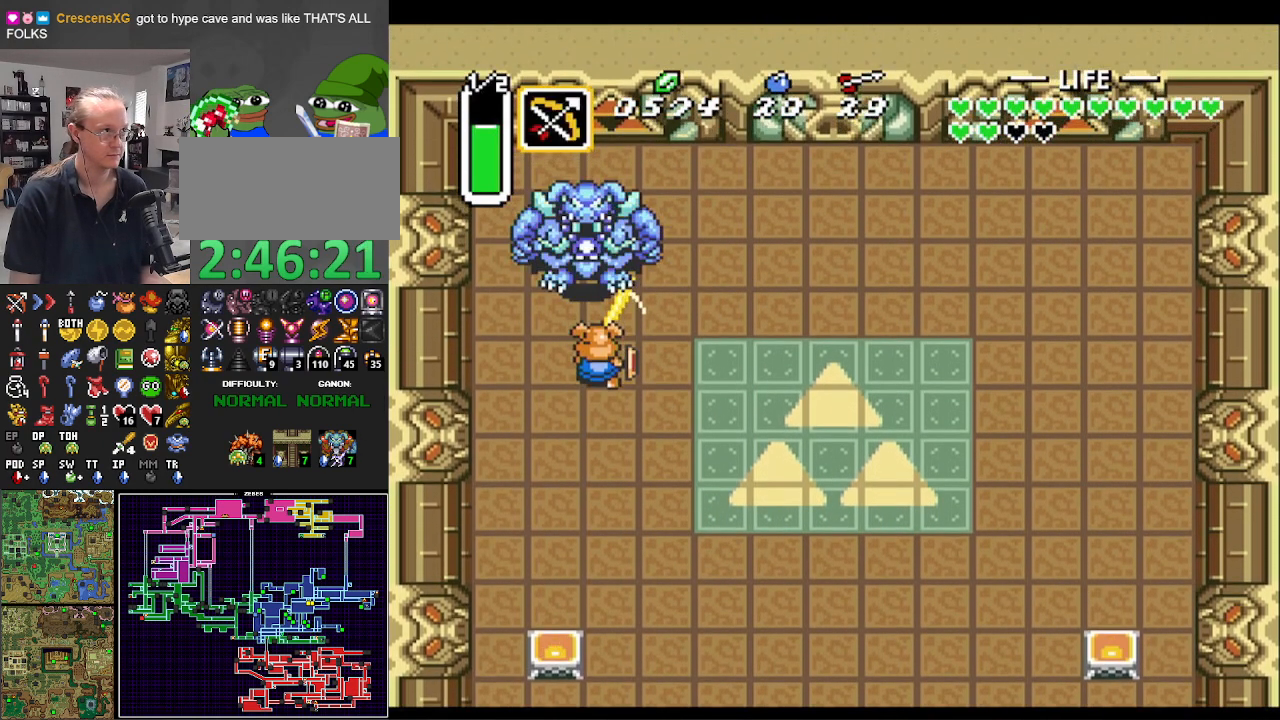
{"buttons": ["DPAD_UP"], "events": [[17, "B", "up"], [183, "DPAD_UP", "down"]]}
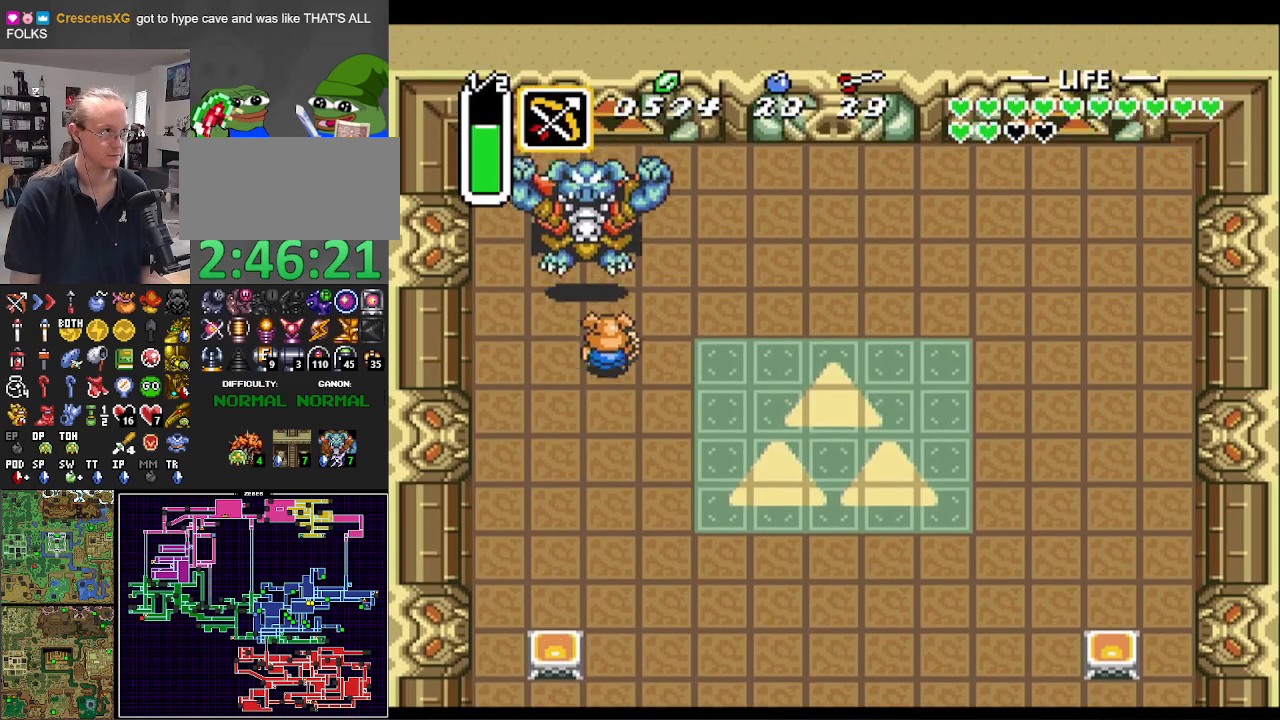
{"buttons": ["B"], "events": [[83, "B", "down"], [100, "DPAD_UP", "up"], [200, "B", "up"], [267, "B", "down"], [383, "B", "up"], [450, "B", "down"]]}
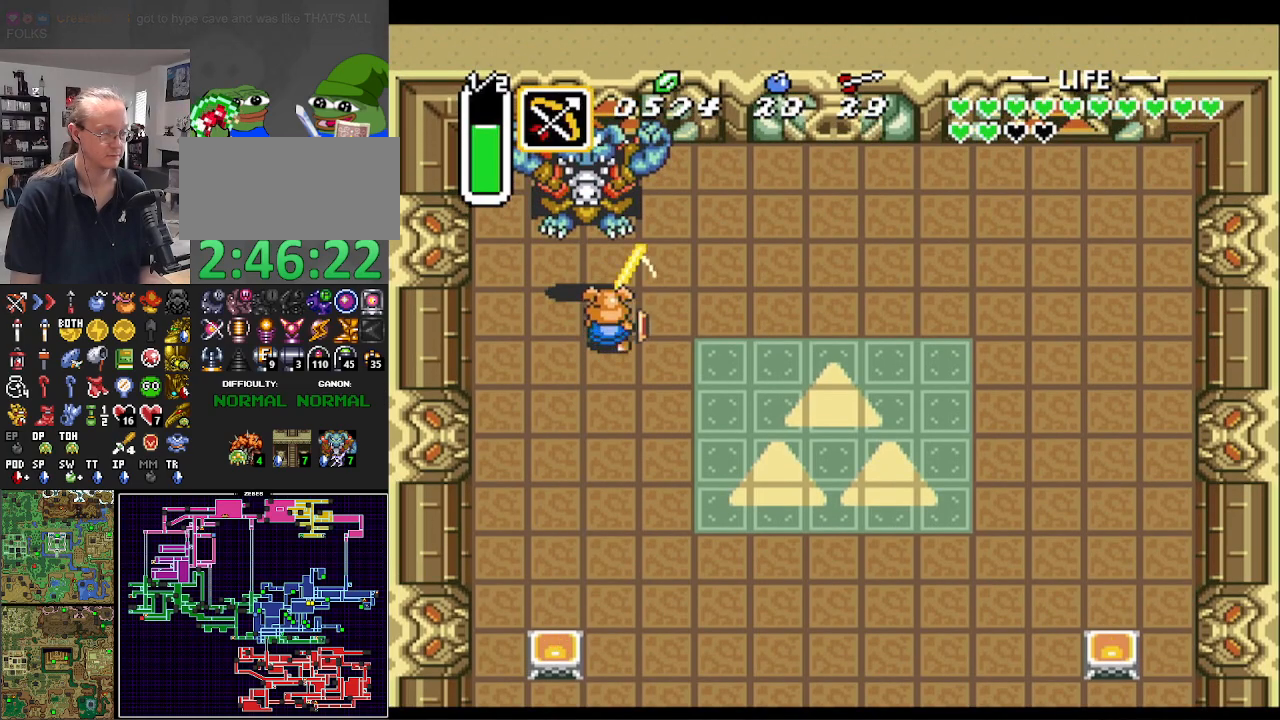
{"buttons": ["B"], "events": [[33, "B", "up"], [100, "B", "down"], [183, "B", "up"], [267, "B", "down"], [333, "B", "up"], [417, "B", "down"]]}
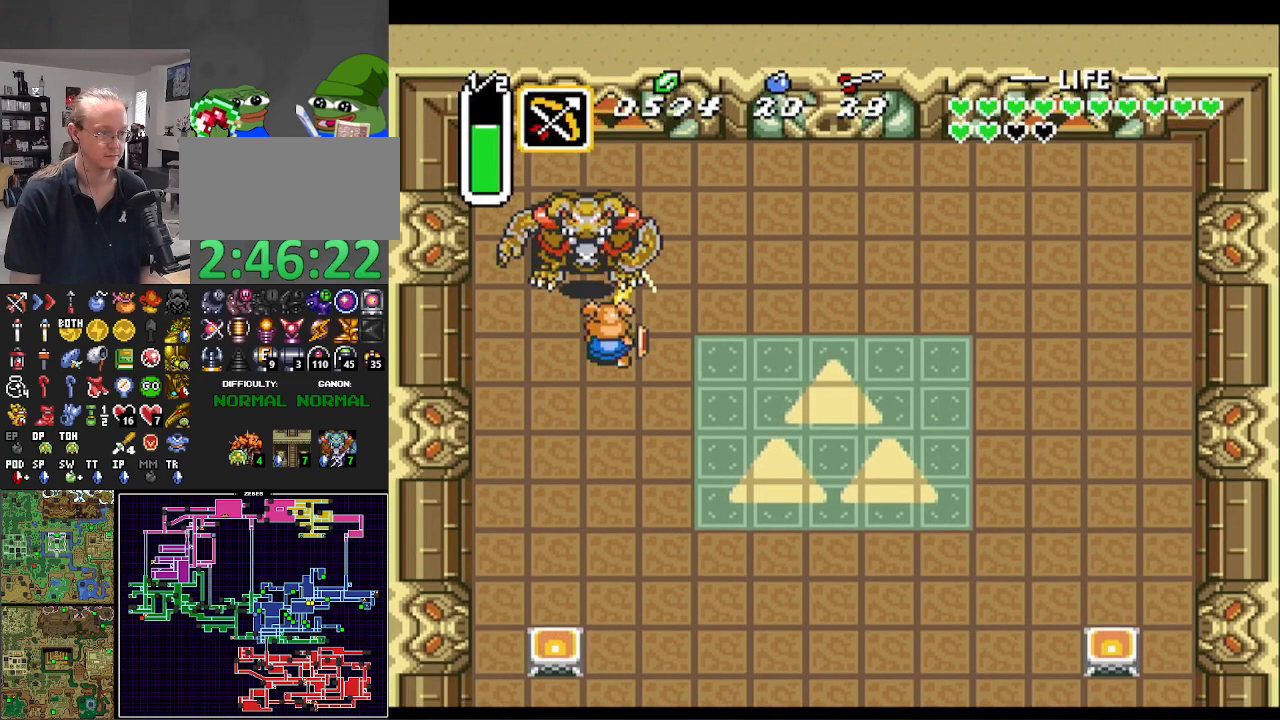
{"buttons": ["B"], "events": [[17, "B", "up"], [83, "B", "down"], [167, "B", "up"], [250, "B", "down"], [333, "B", "up"], [400, "B", "down"]]}
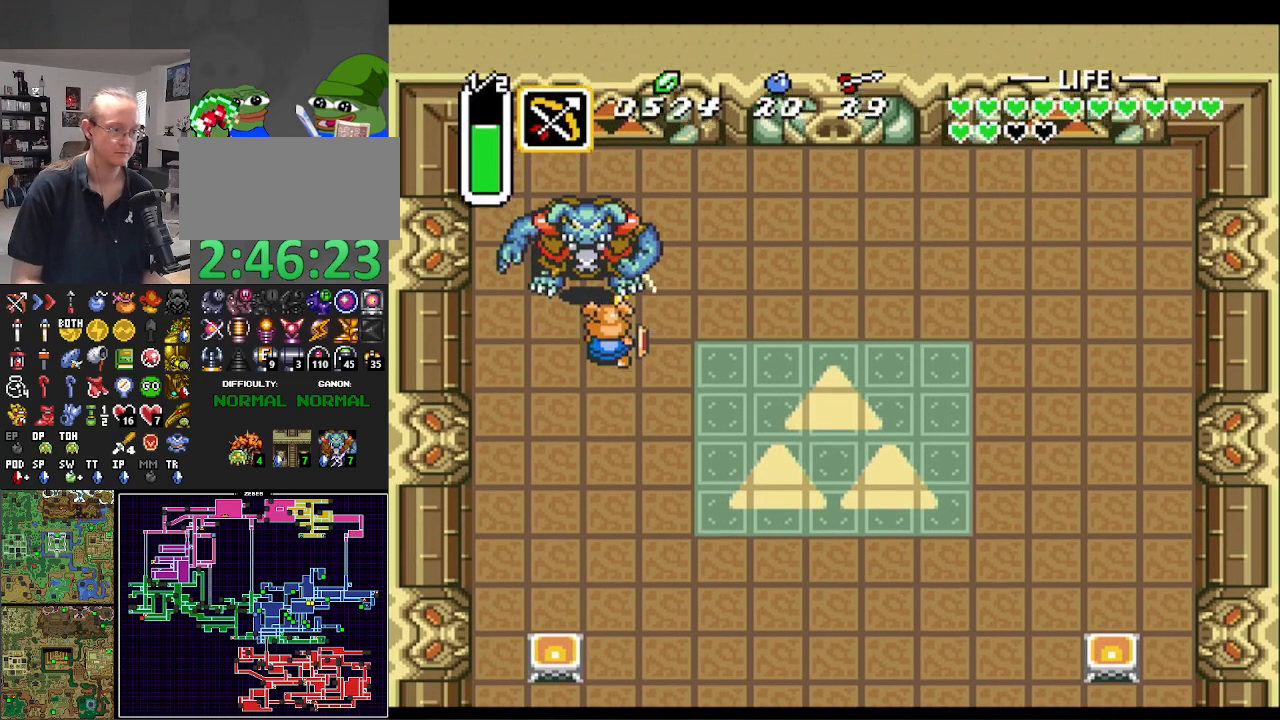
{"buttons": ["B"], "events": [[17, "B", "up"], [83, "B", "down"], [167, "B", "up"], [250, "B", "down"], [350, "B", "up"], [417, "B", "down"]]}
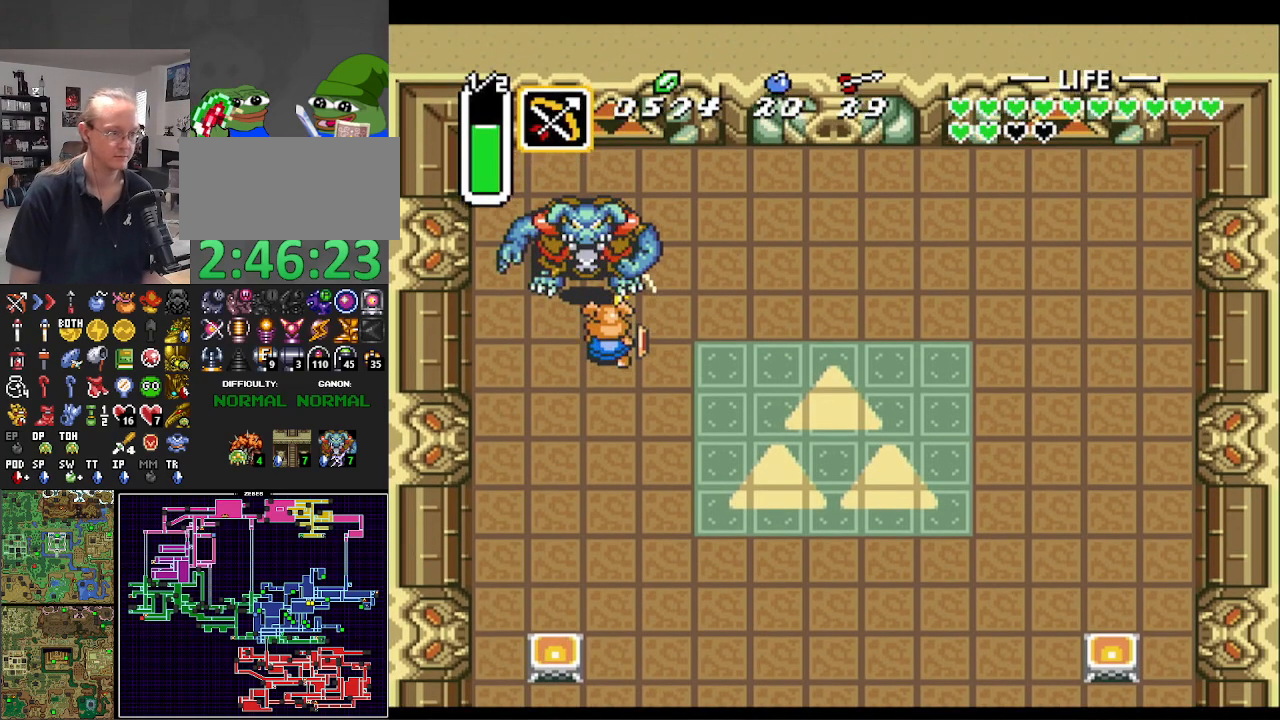
{"buttons": ["B"], "events": [[17, "B", "up"], [100, "B", "down"], [183, "B", "up"], [250, "B", "down"], [367, "B", "up"], [450, "B", "down"]]}
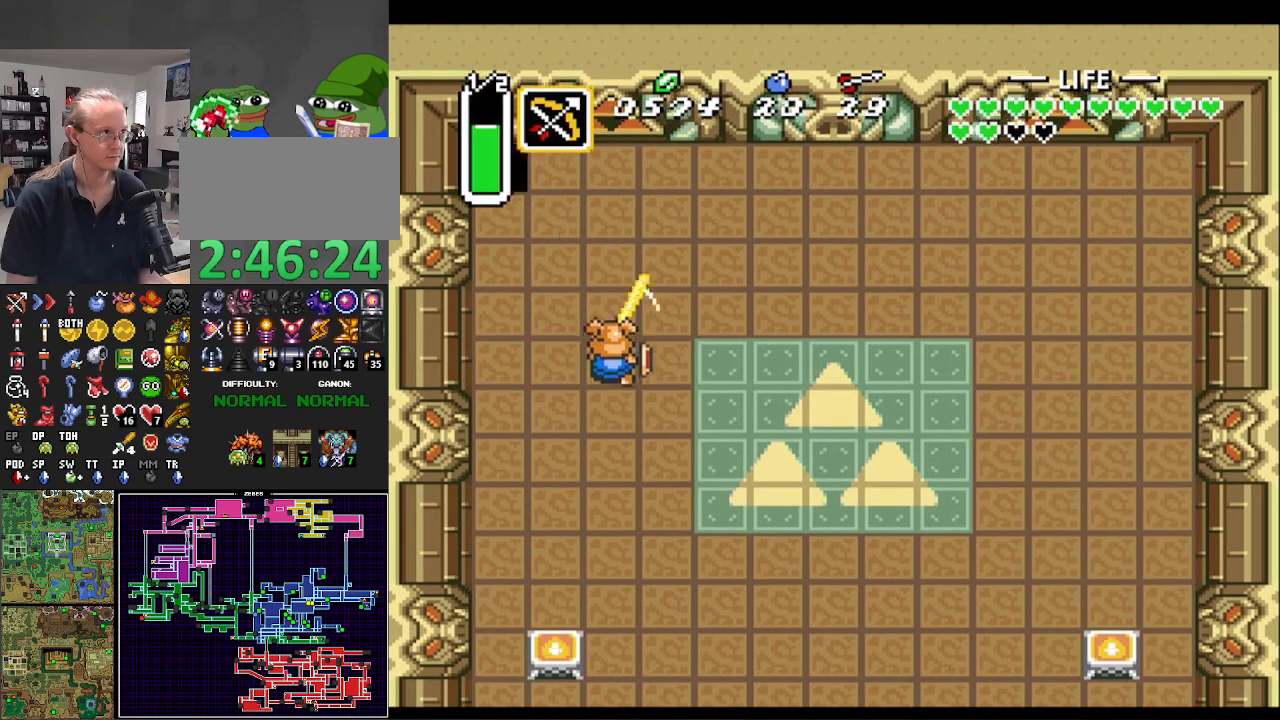
{"buttons": ["DPAD_DOWN", "DPAD_RIGHT"], "events": [[33, "B", "up"], [83, "B", "down"], [200, "B", "up"], [300, "DPAD_DOWN", "down"], [300, "DPAD_RIGHT", "down"]]}
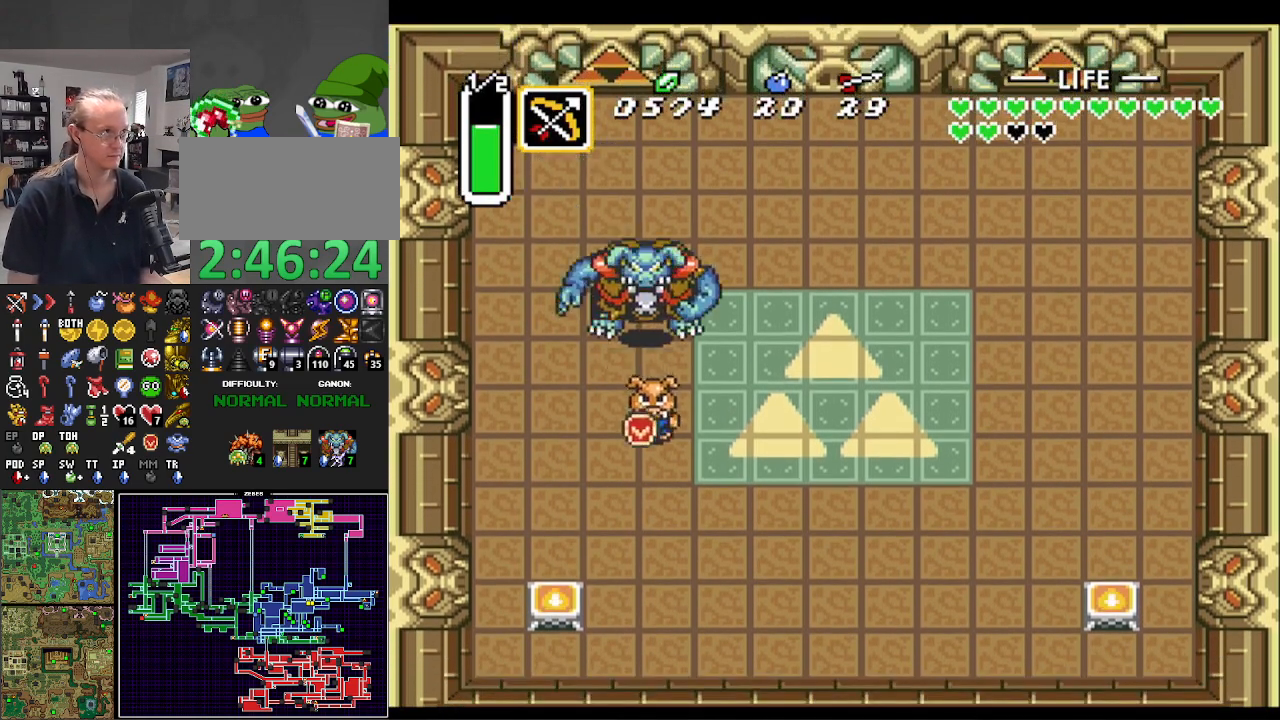
{"buttons": ["DPAD_UP"], "events": [[250, "DPAD_DOWN", "up"], [333, "DPAD_RIGHT", "up"], [333, "DPAD_UP", "down"], [367, "DPAD_LEFT", "down"], [500, "DPAD_LEFT", "up"]]}
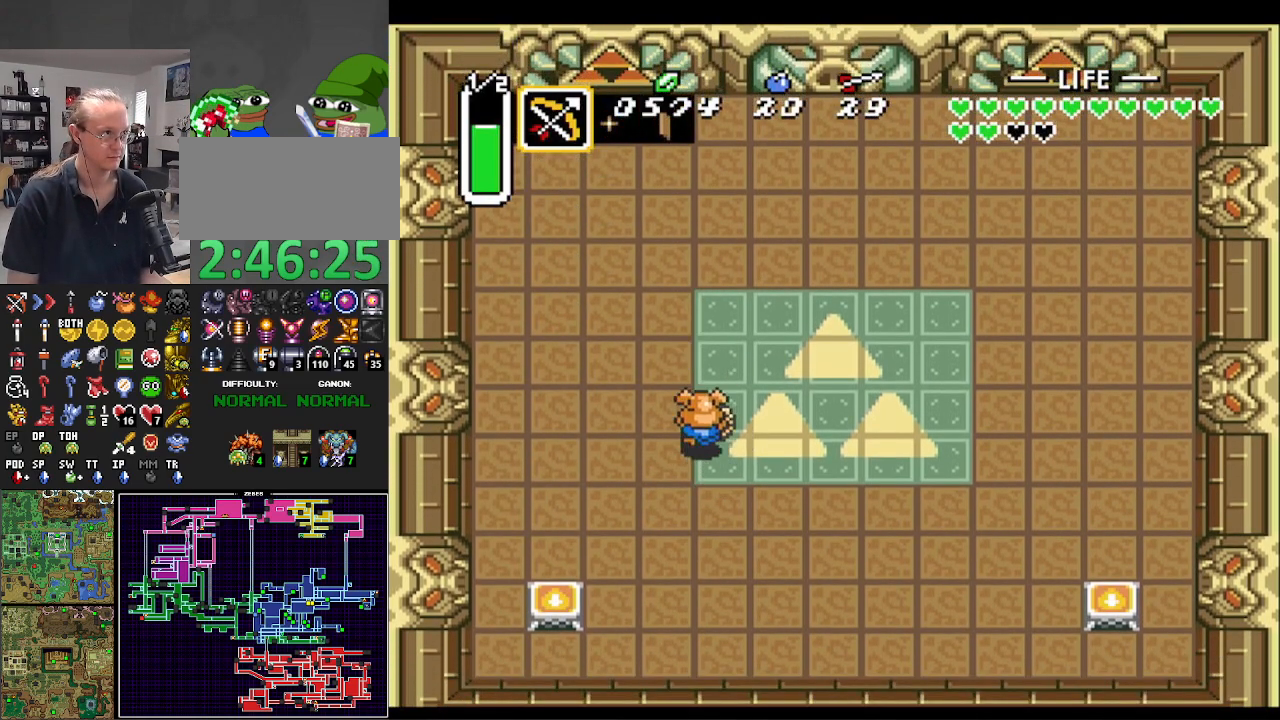
{"buttons": [], "events": [[67, "DPAD_RIGHT", "down"], [83, "DPAD_UP", "up"], [167, "DPAD_RIGHT", "up"]]}
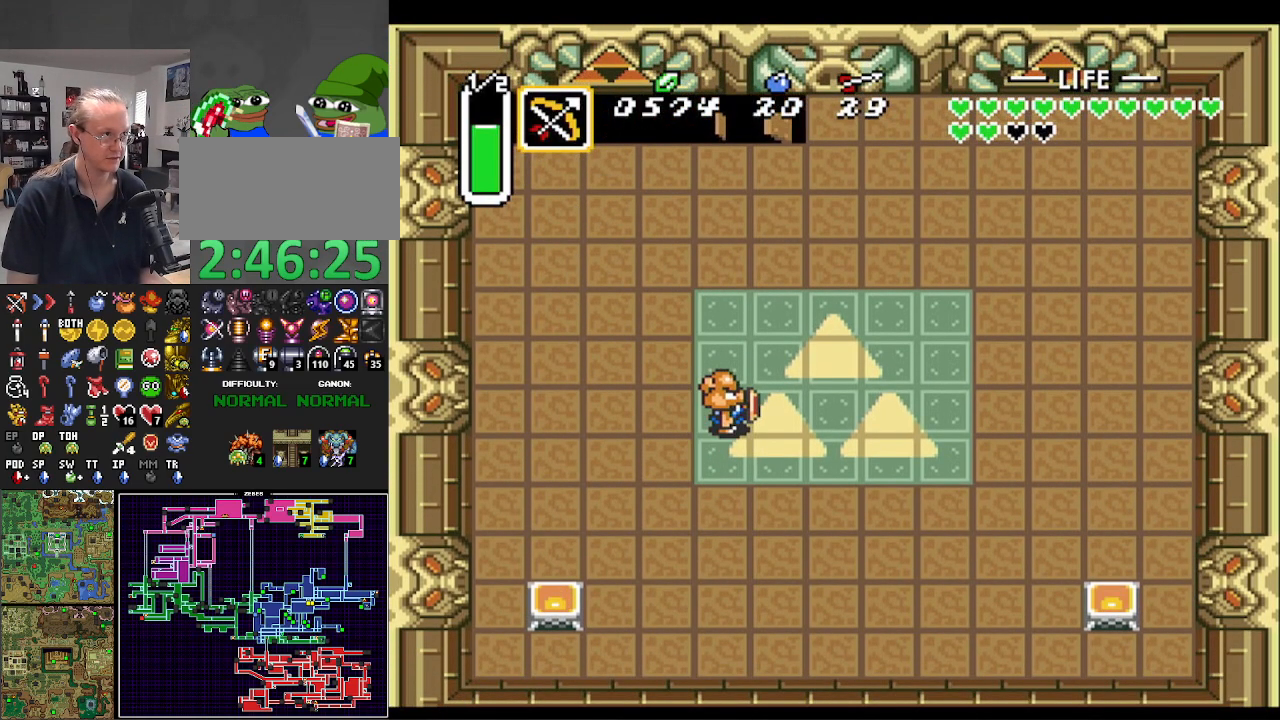
{"buttons": ["B", "DPAD_DOWN"], "events": [[100, "DPAD_DOWN", "down"], [100, "DPAD_RIGHT", "down"], [283, "DPAD_RIGHT", "up"], [500, "B", "down"]]}